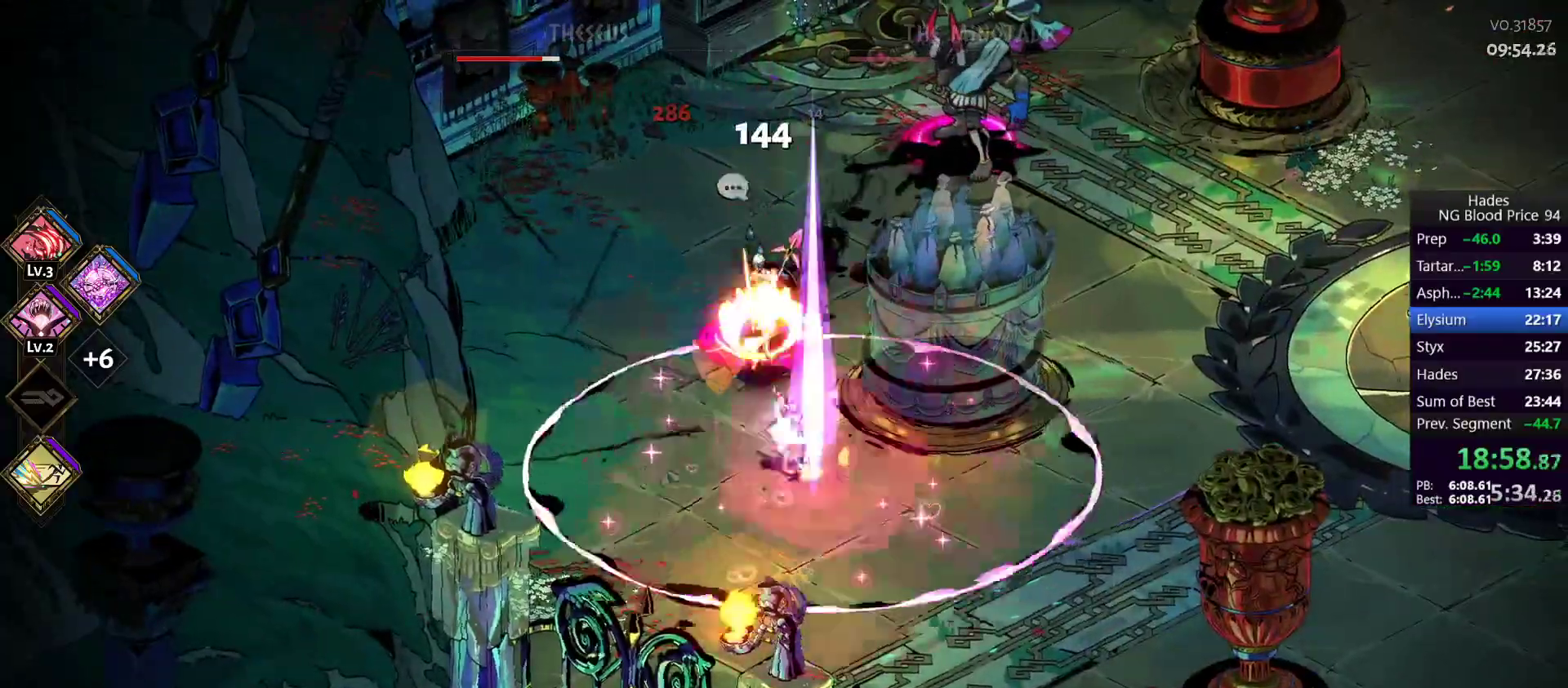
Gameplay with a controller (Xbox layout); each line is a JSON object with the inputs held at the frame after it. "events" lists button and stick changes between this image and that frame as [ms after this image, input, new state], when the widget could be followed in between. Not read: L2 right_stick.
{"buttons": ["Y"], "left_stick": "up-left", "events": [[17, "A", "down"], [50, "X", "down"], [200, "A", "up"], [200, "X", "up"], [200, "left_stick", "right"], [217, "A", "down"], [250, "X", "down"], [283, "left_stick", "down-right"], [367, "A", "up"], [367, "X", "up"], [417, "left_stick", "up-left"], [450, "Y", "down"]]}
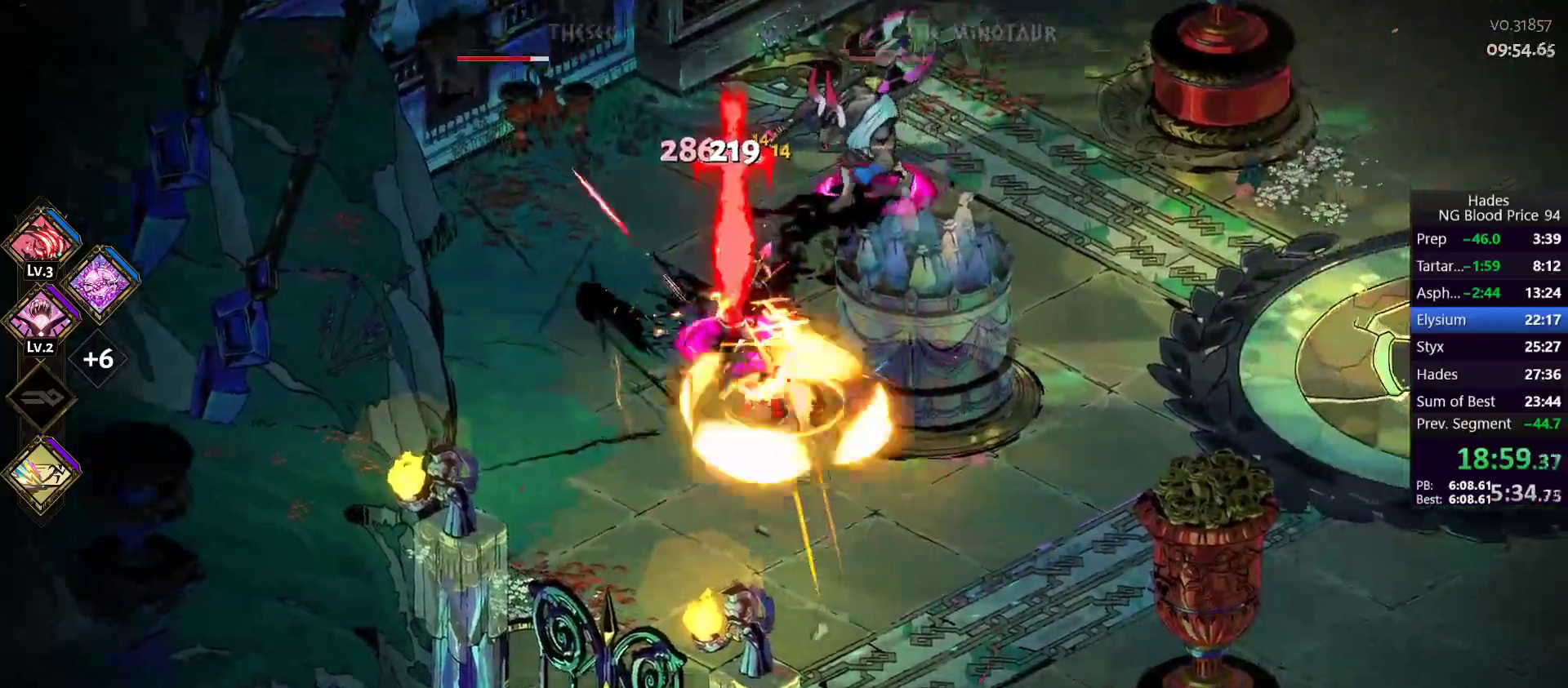
{"buttons": ["A"], "left_stick": "up-left", "events": [[33, "Y", "up"], [117, "Y", "down"], [117, "left_stick", "left"], [200, "Y", "up"], [267, "Y", "down"], [317, "left_stick", "up-left"], [350, "Y", "up"], [483, "A", "down"]]}
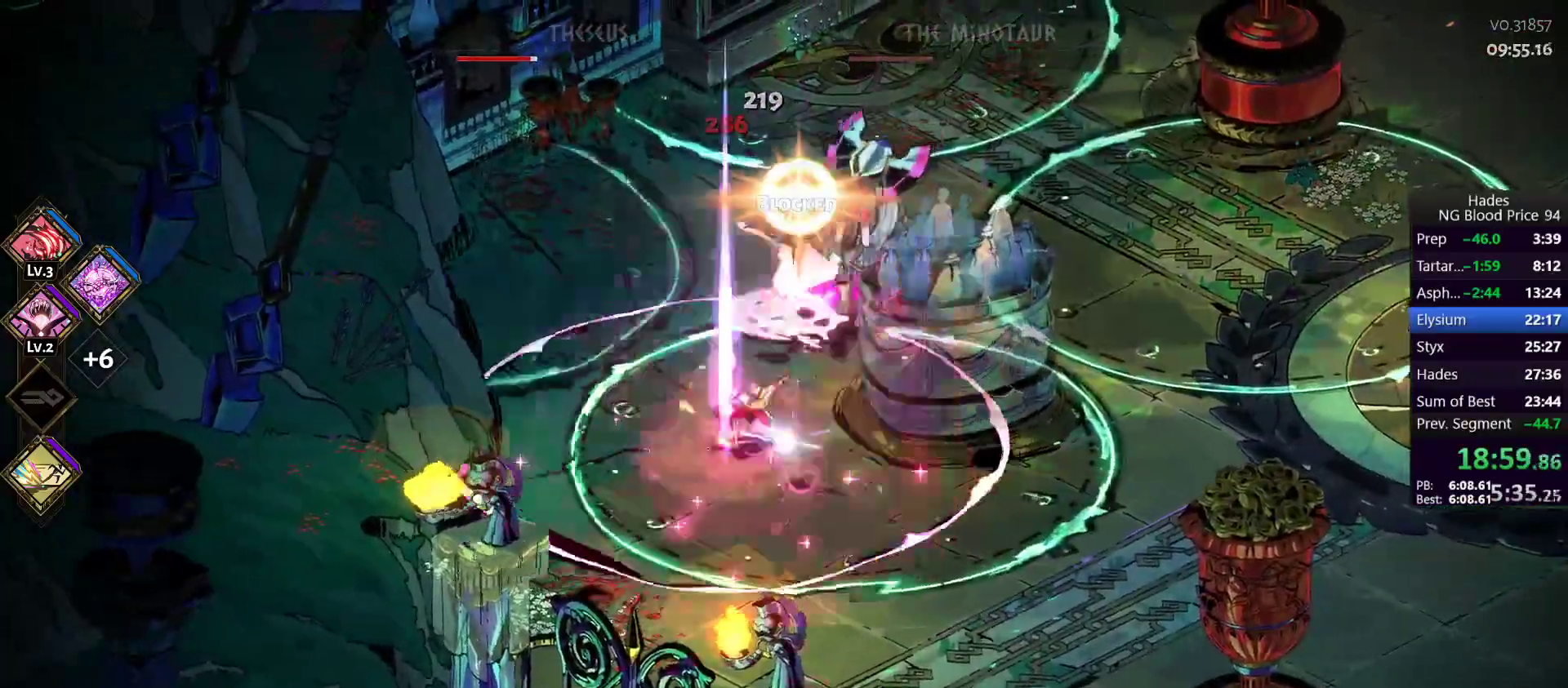
{"buttons": [], "left_stick": "down-right", "events": [[17, "X", "down"], [150, "A", "up"], [150, "X", "up"], [200, "A", "down"], [200, "X", "down"], [317, "left_stick", "up-right"], [333, "A", "up"], [333, "X", "up"], [383, "left_stick", "down-right"]]}
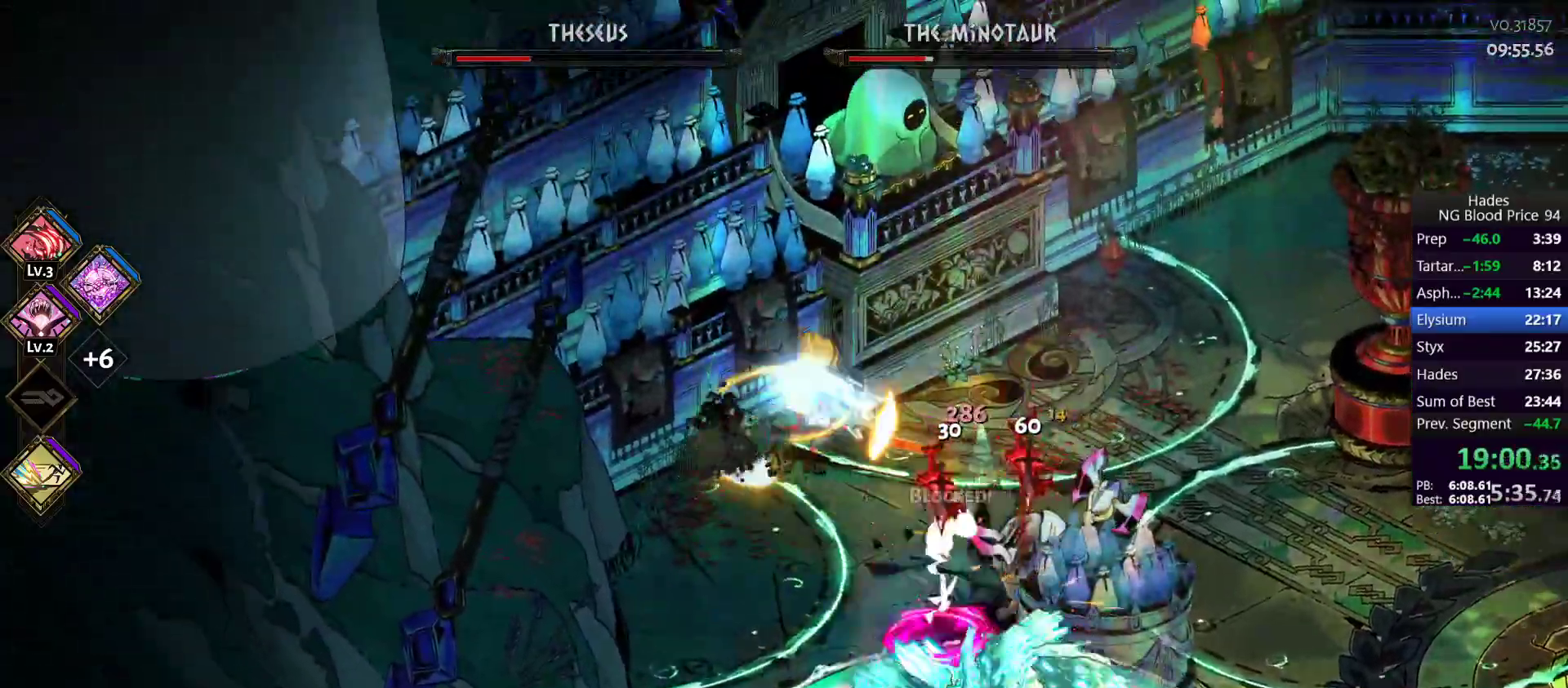
{"buttons": [], "left_stick": "up-right", "events": [[183, "left_stick", "up-right"], [383, "A", "down"], [500, "A", "up"]]}
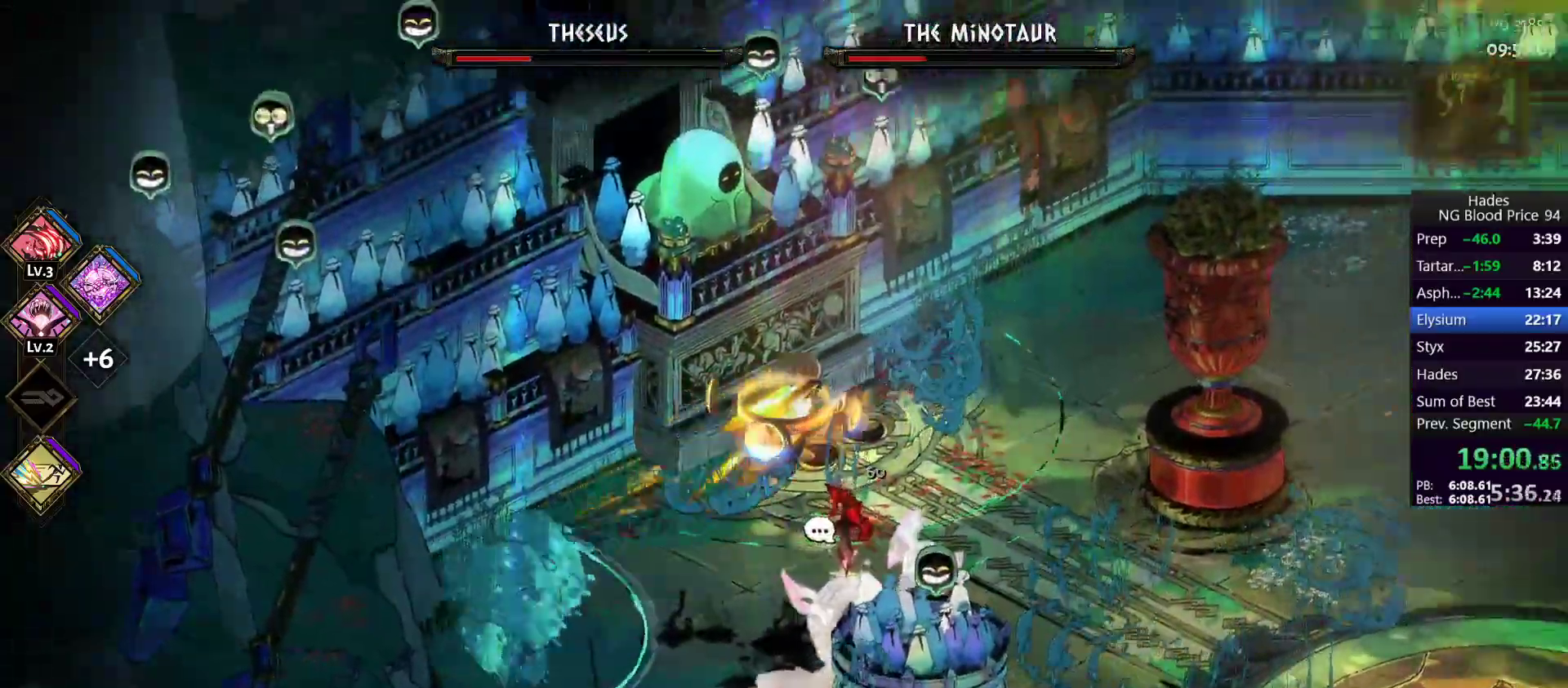
{"buttons": [], "left_stick": "down", "events": [[67, "A", "down"], [133, "left_stick", "right"], [167, "A", "up"], [300, "left_stick", "down-right"], [450, "left_stick", "down"]]}
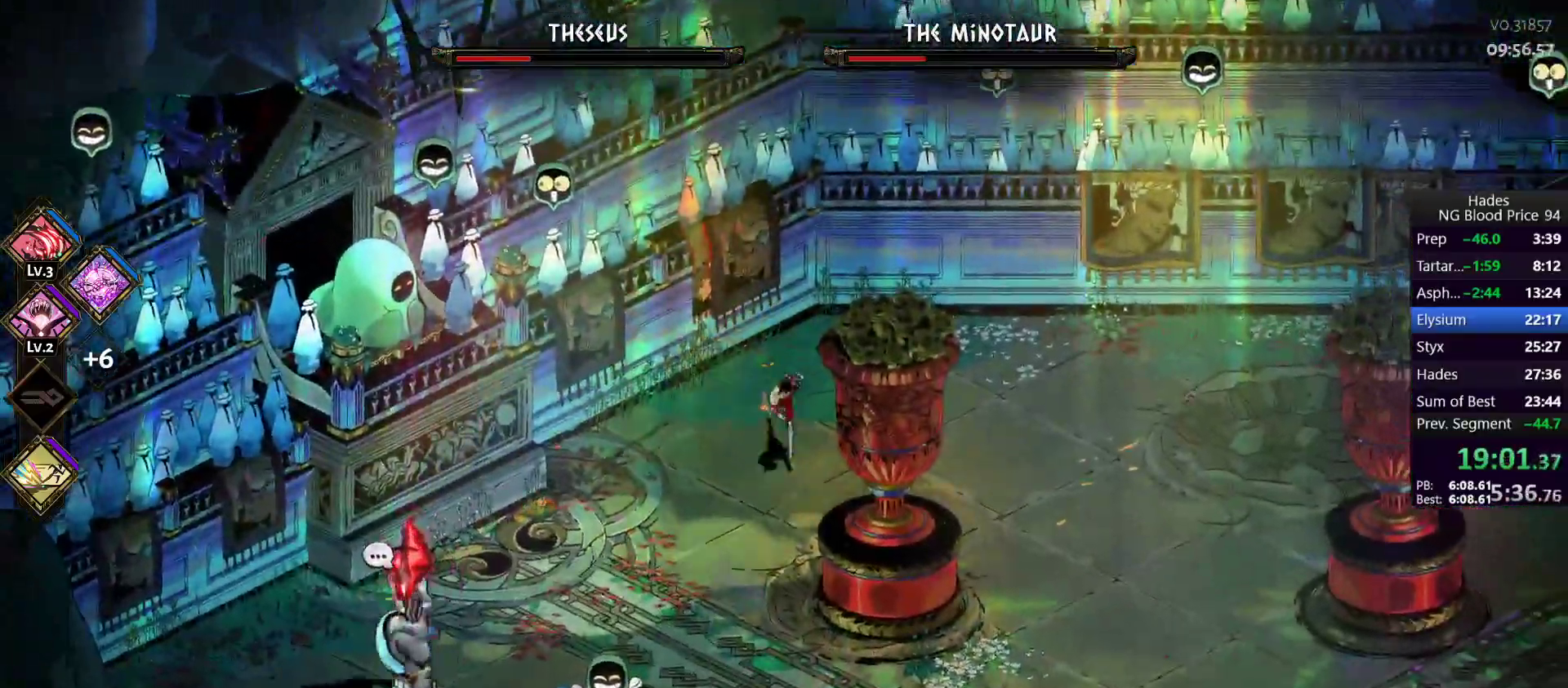
{"buttons": ["A"], "left_stick": "down", "events": [[183, "A", "down"], [300, "A", "up"], [300, "left_stick", "down-left"], [367, "A", "down"], [483, "left_stick", "down"]]}
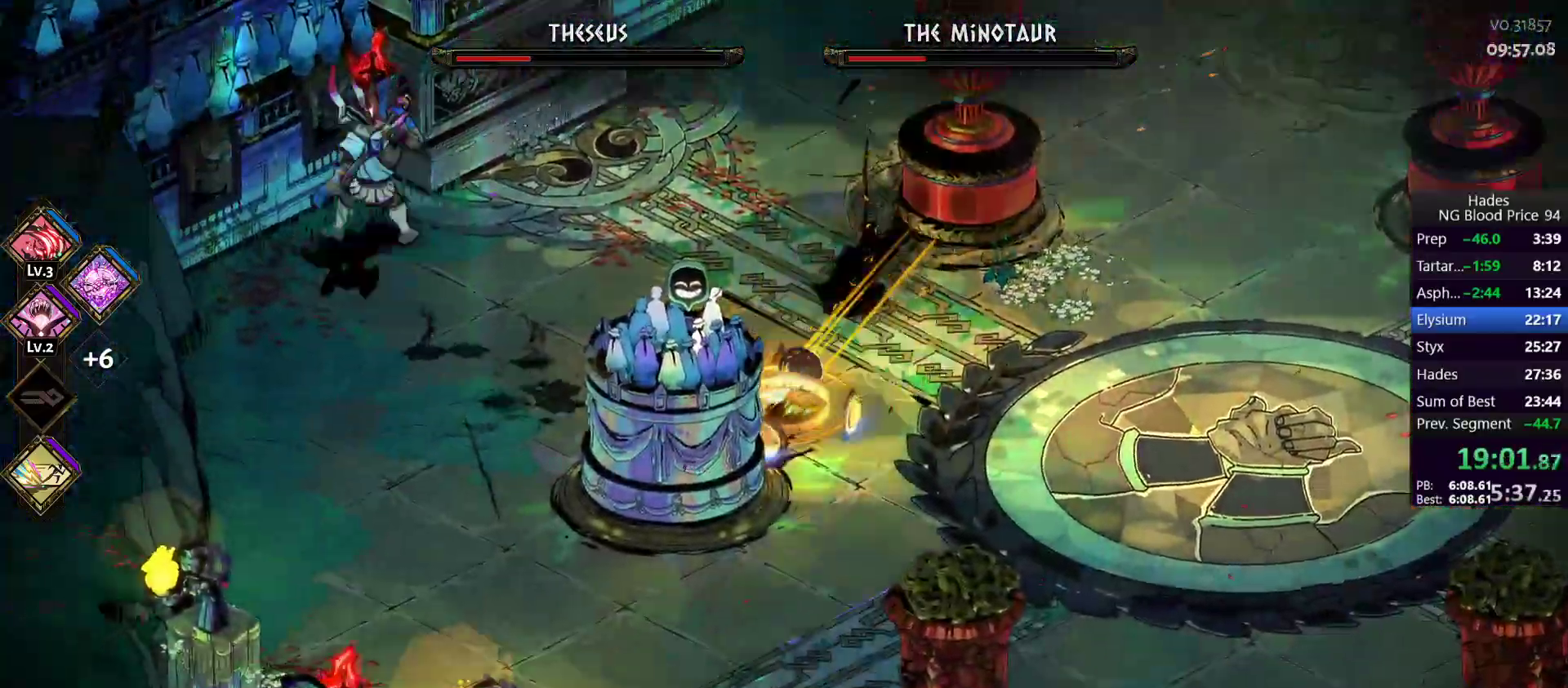
{"buttons": ["A"], "left_stick": "down-left", "events": [[17, "A", "up"], [217, "left_stick", "down-left"], [467, "A", "down"]]}
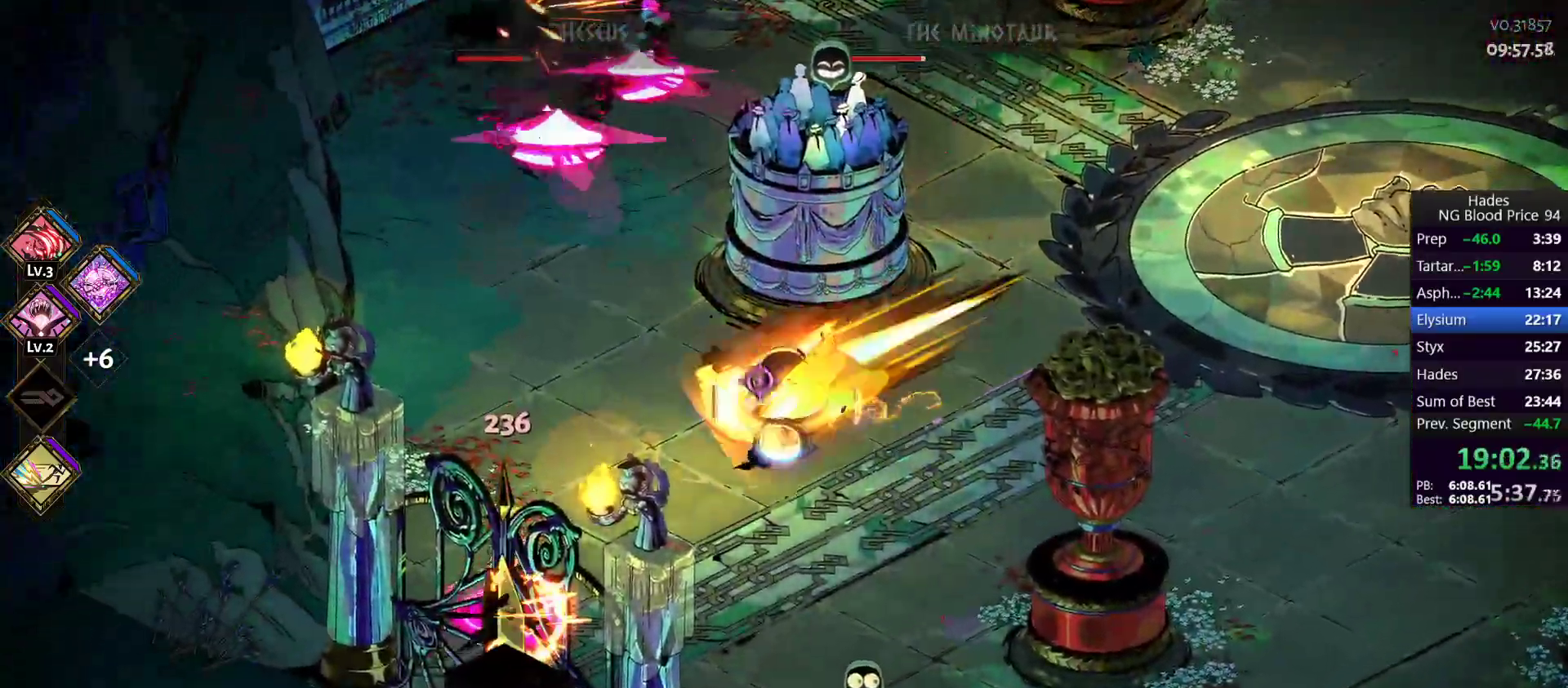
{"buttons": [], "left_stick": "right", "events": [[17, "X", "down"], [100, "X", "up"], [117, "A", "up"], [167, "A", "down"], [183, "X", "down"], [300, "A", "up"], [300, "X", "up"], [400, "Y", "down"], [467, "left_stick", "right"], [483, "Y", "up"]]}
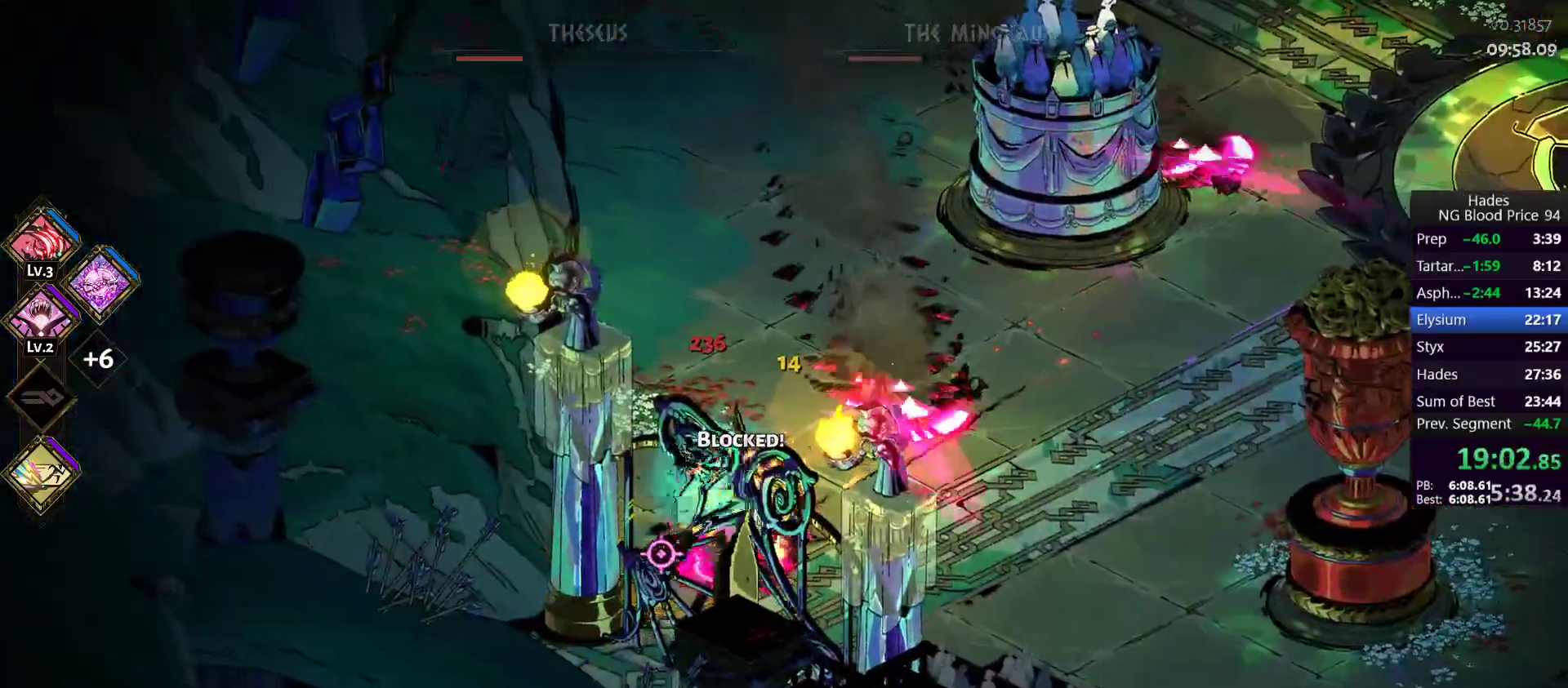
{"buttons": ["A"], "left_stick": "up-right", "events": [[33, "Y", "down"], [100, "left_stick", "up-right"], [133, "Y", "up"], [417, "A", "down"]]}
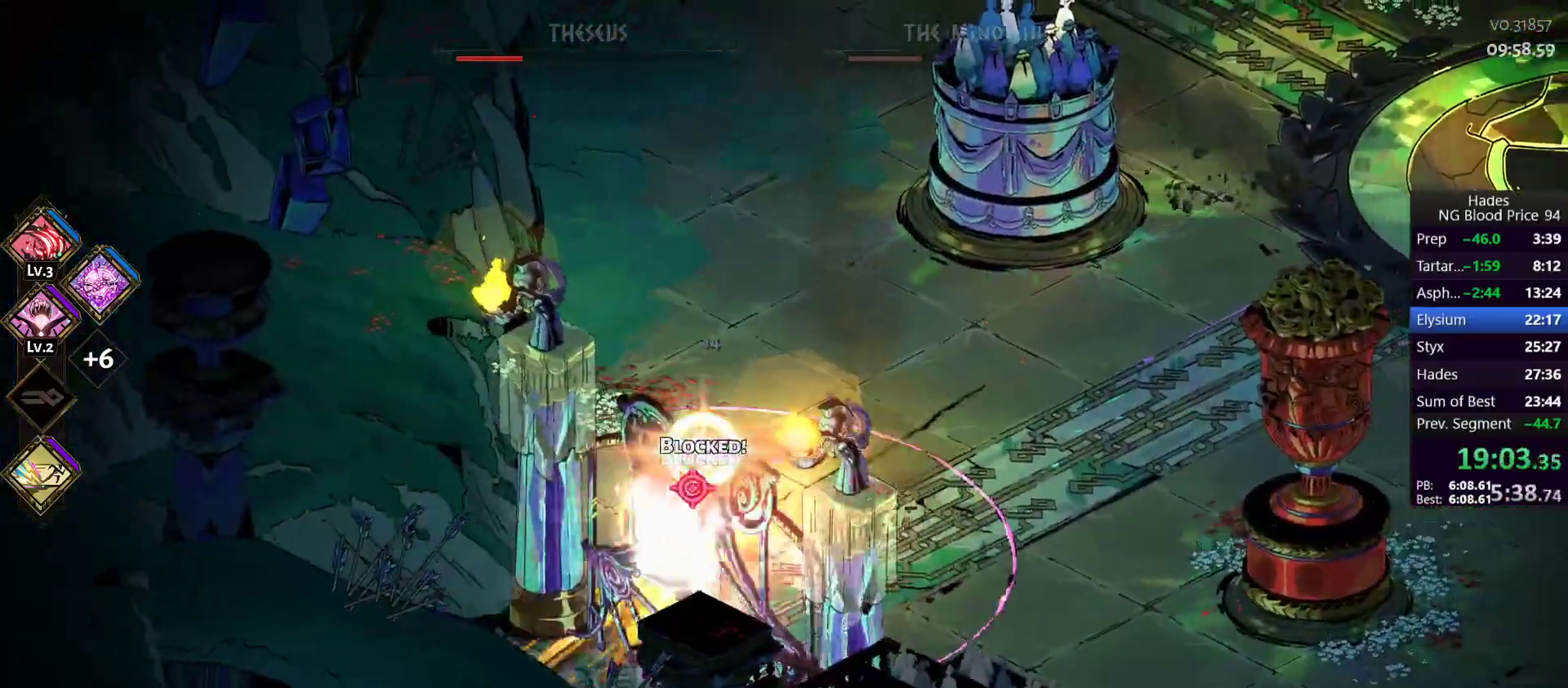
{"buttons": ["A"], "left_stick": "up-right", "events": [[67, "A", "up"], [200, "A", "down"], [317, "A", "up"], [400, "A", "down"]]}
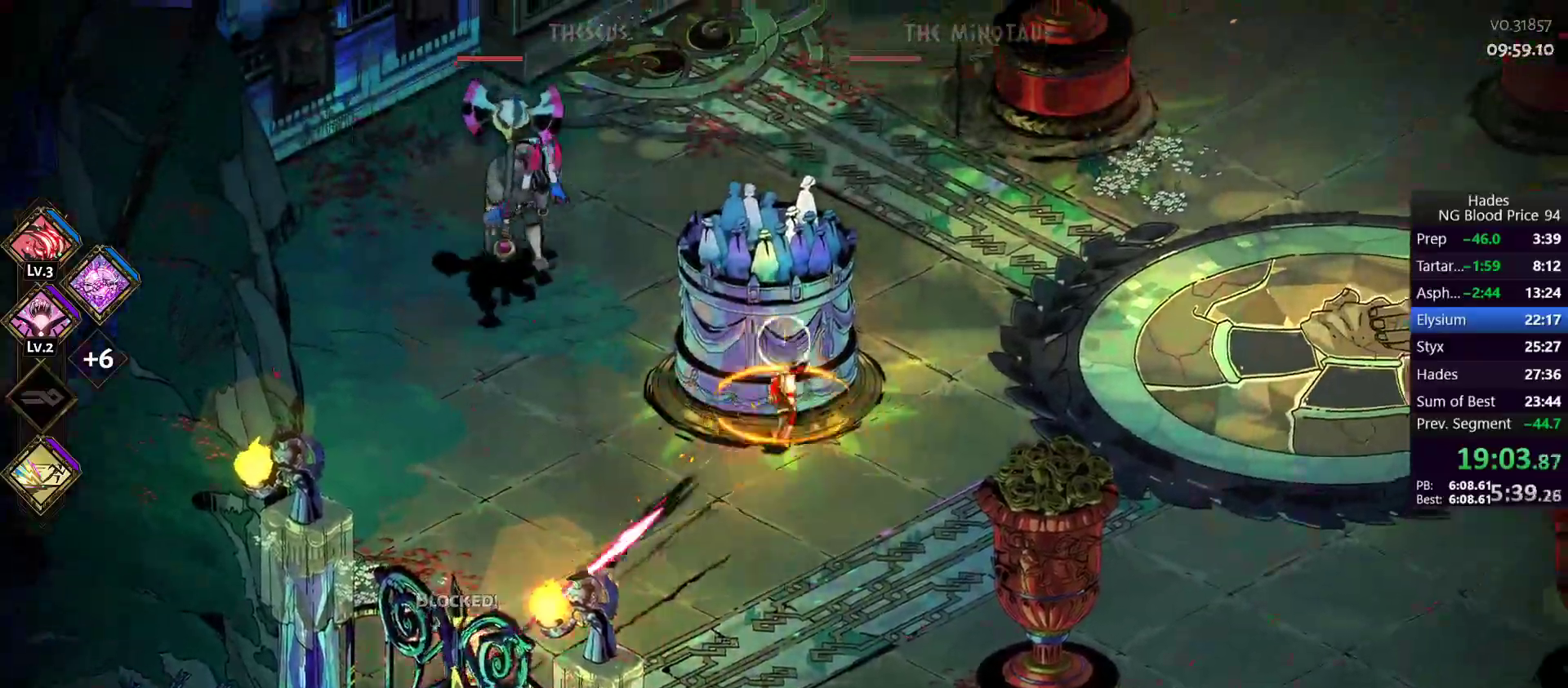
{"buttons": ["A"], "left_stick": "up-left", "events": [[33, "A", "up"], [217, "A", "down"], [217, "left_stick", "up"], [300, "A", "up"], [350, "left_stick", "up-left"], [400, "A", "down"]]}
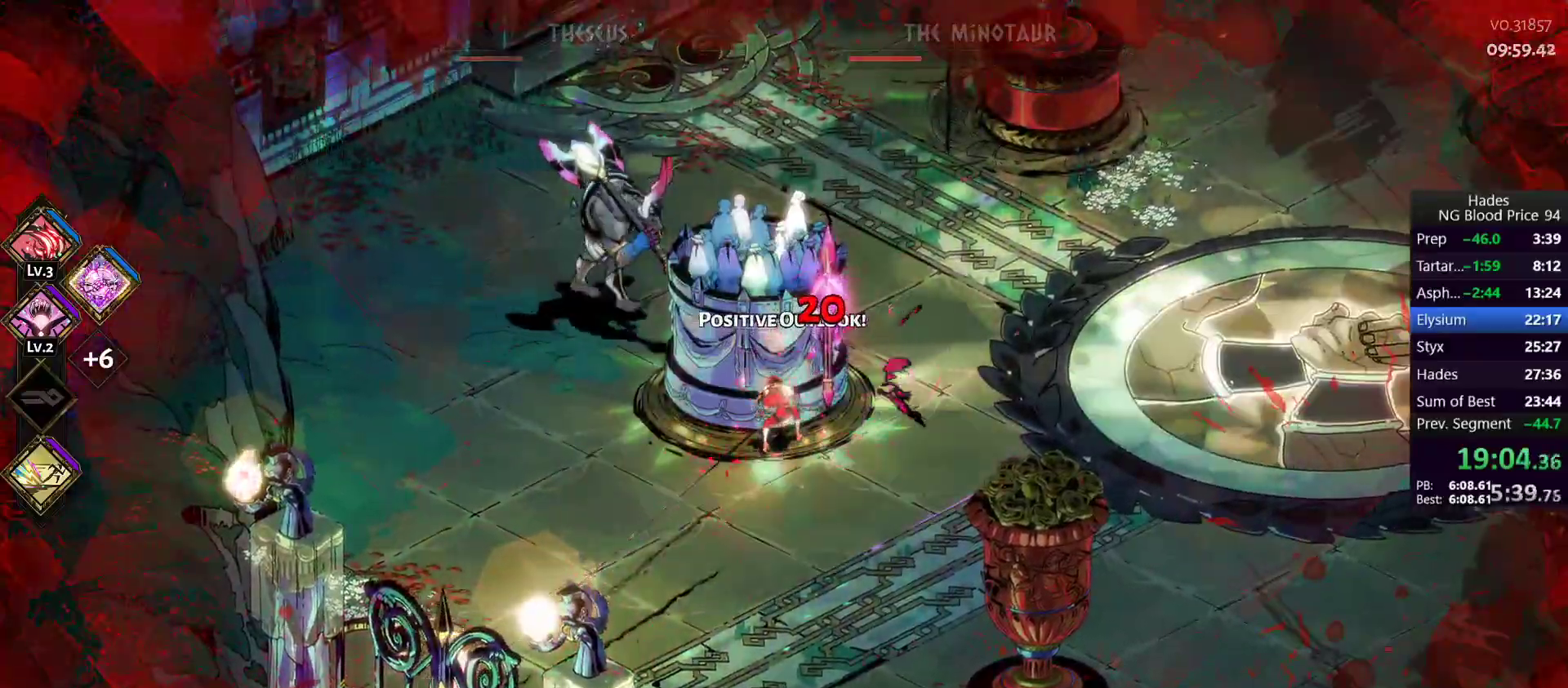
{"buttons": ["Y"], "left_stick": "down", "events": [[17, "A", "up"], [83, "A", "down"], [183, "A", "up"], [233, "A", "down"], [300, "X", "down"], [350, "left_stick", "down-left"], [383, "A", "up"], [400, "left_stick", "down"], [417, "X", "up"], [500, "Y", "down"]]}
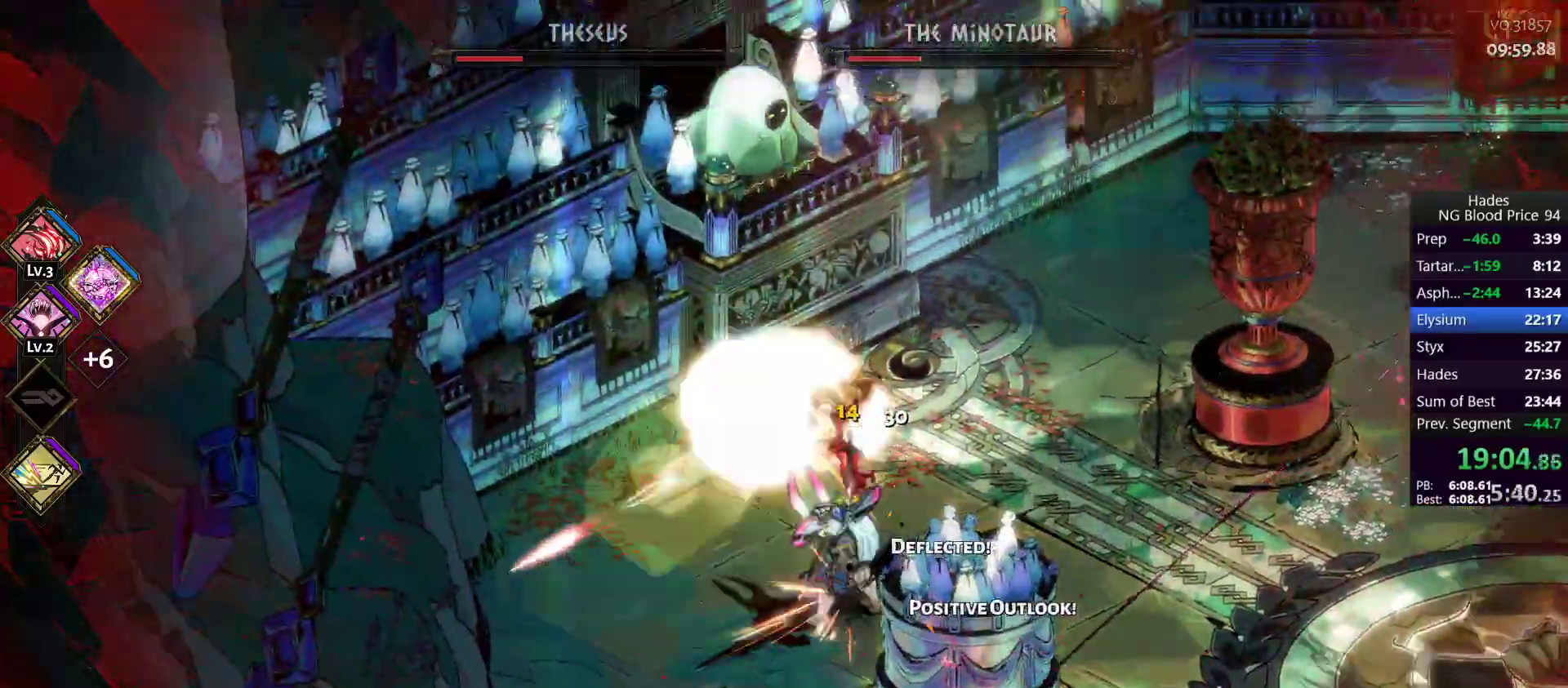
{"buttons": ["A"], "left_stick": "down-right", "events": [[100, "Y", "up"], [133, "Y", "down"], [233, "left_stick", "down-right"], [250, "Y", "up"], [300, "Y", "down"], [400, "Y", "up"], [500, "A", "down"]]}
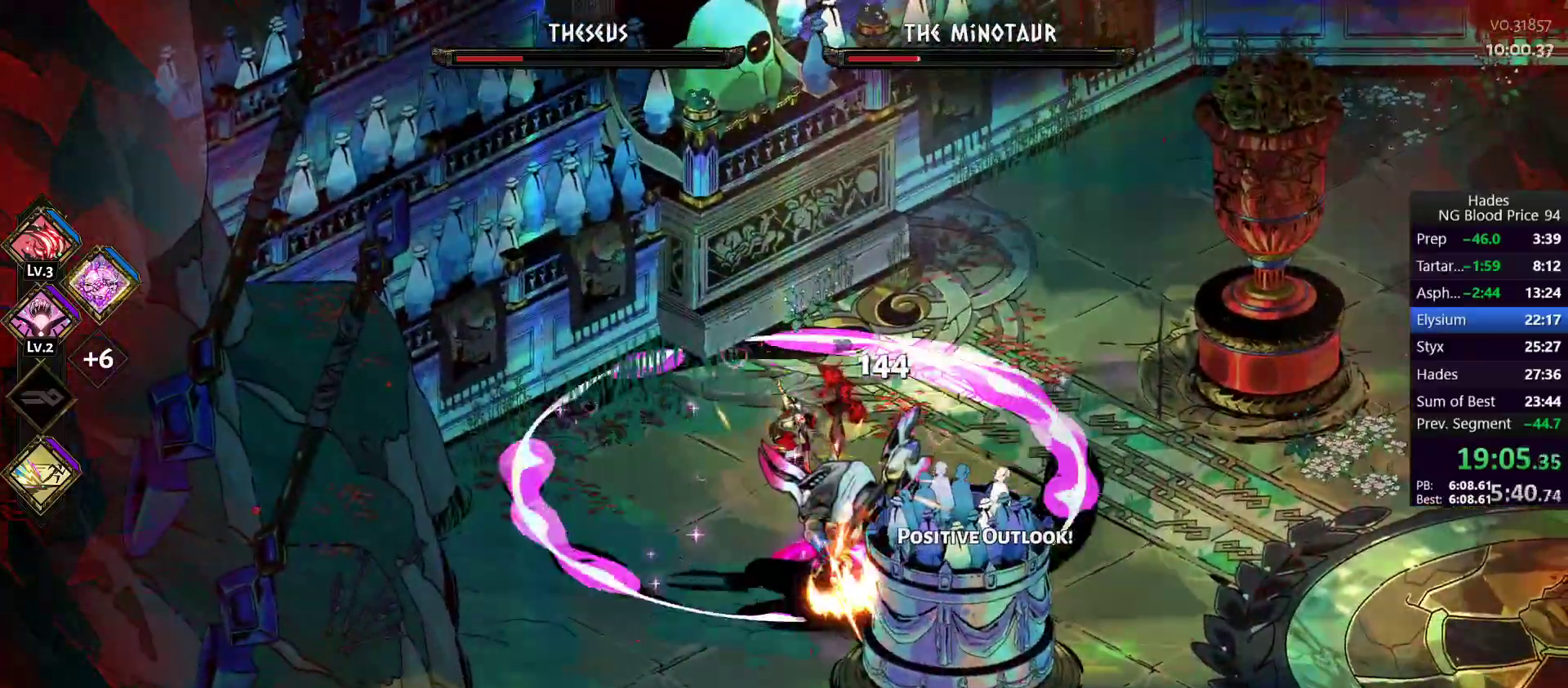
{"buttons": [], "left_stick": "down-right", "events": [[17, "X", "down"], [50, "left_stick", "right"], [117, "A", "up"], [117, "X", "up"], [217, "A", "down"], [300, "A", "up"], [350, "A", "down"], [467, "left_stick", "down-right"], [483, "A", "up"]]}
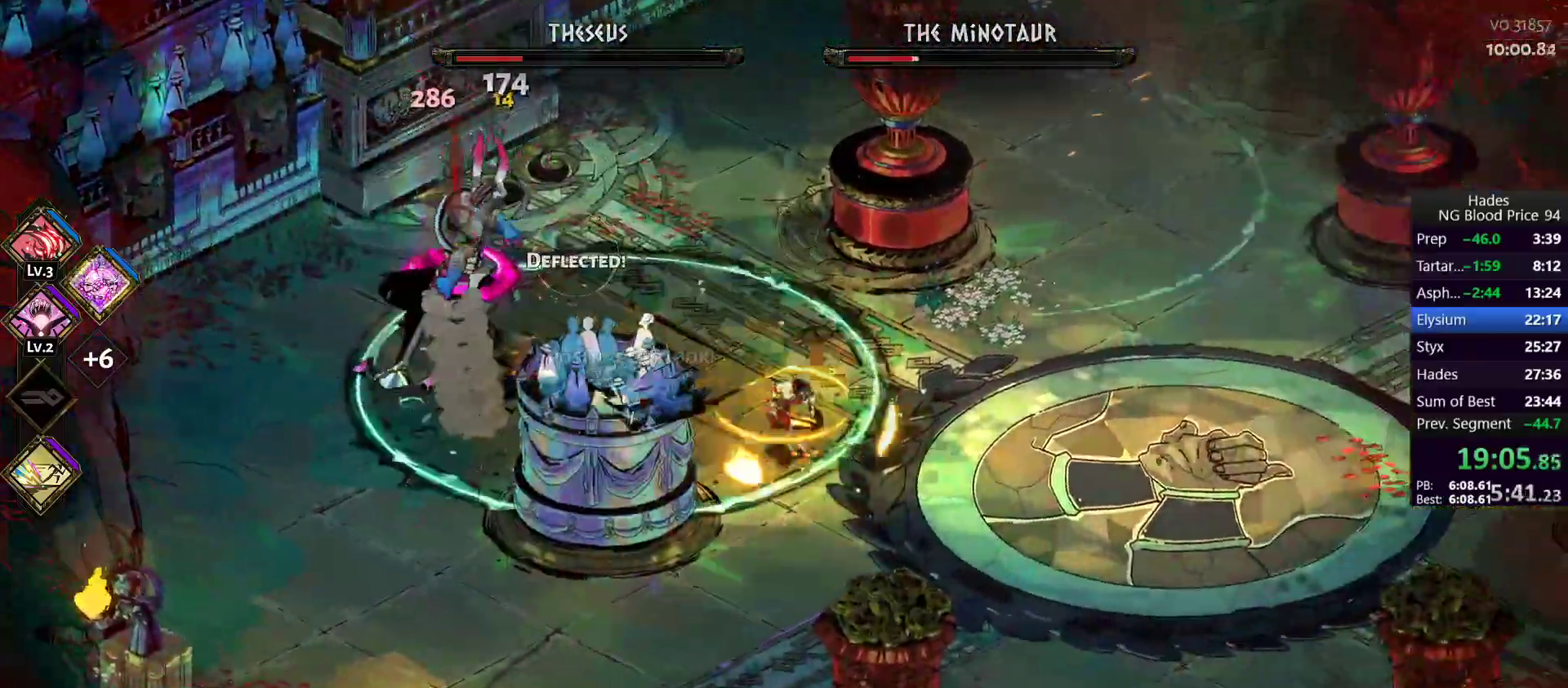
{"buttons": ["A"], "left_stick": "up-left", "events": [[200, "left_stick", "down-left"], [333, "left_stick", "up-left"], [400, "A", "down"]]}
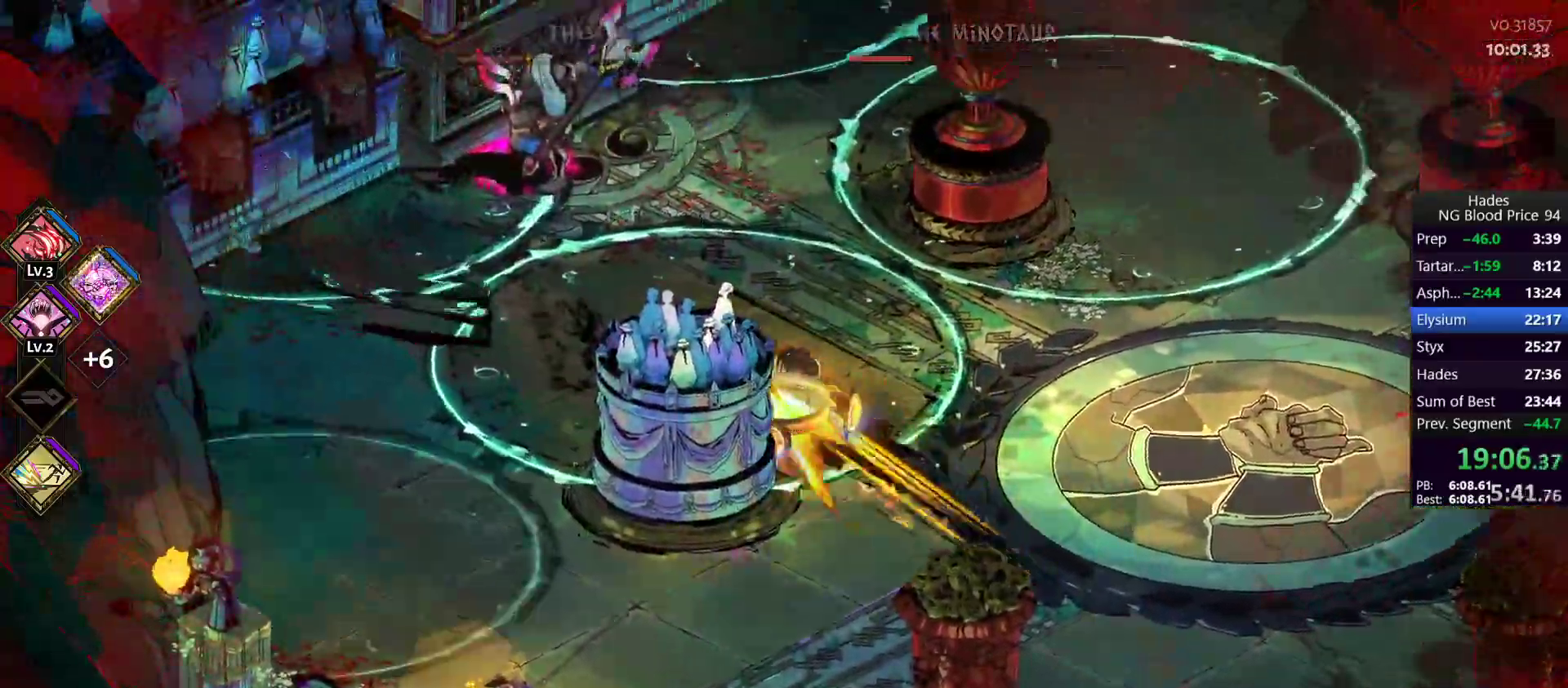
{"buttons": ["Y"], "left_stick": "right", "events": [[17, "A", "up"], [67, "A", "down"], [117, "X", "down"], [200, "left_stick", "up-right"], [233, "A", "up"], [233, "X", "up"], [267, "left_stick", "right"], [333, "Y", "down"], [417, "Y", "up"], [483, "Y", "down"]]}
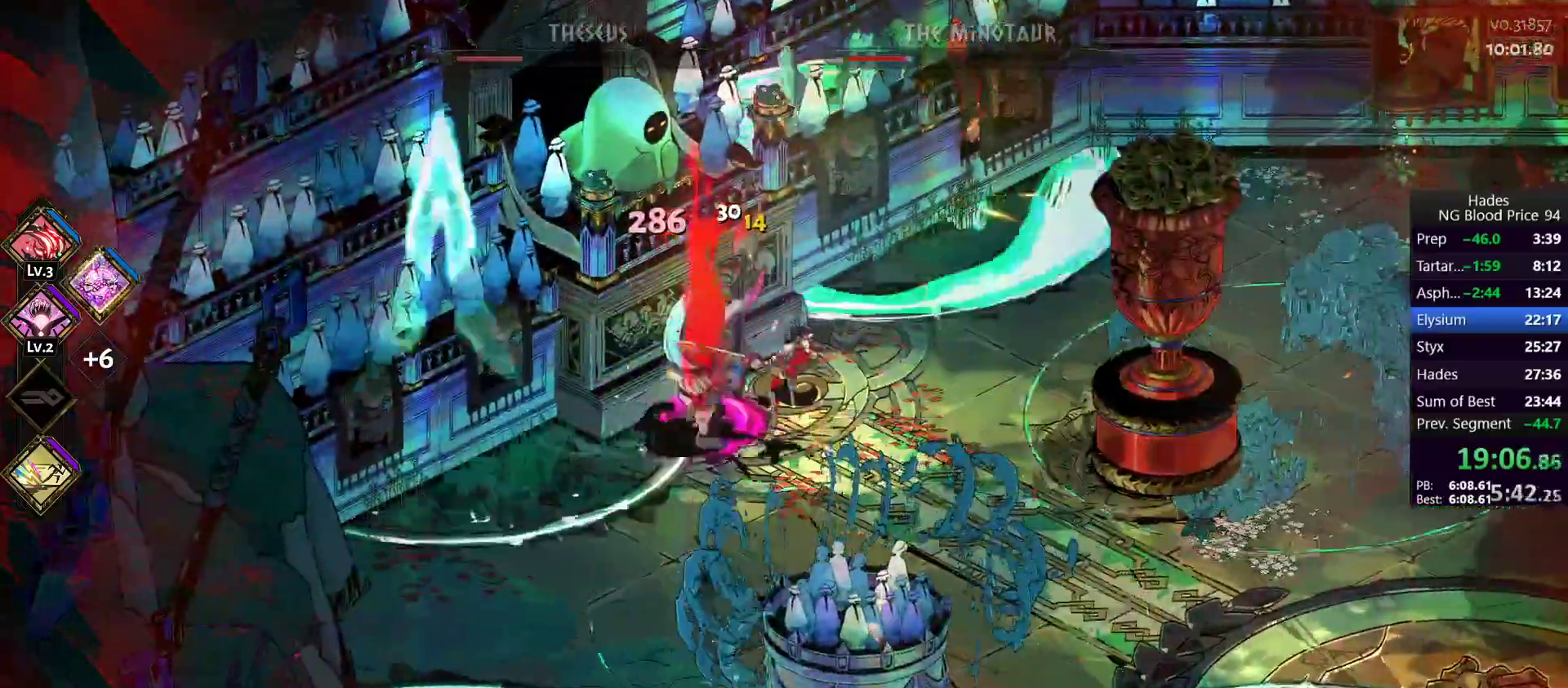
{"buttons": ["A"], "left_stick": "left", "events": [[17, "left_stick", "down-right"], [67, "Y", "up"], [117, "Y", "down"], [150, "left_stick", "down"], [250, "Y", "up"], [300, "left_stick", "left"], [333, "A", "down"], [383, "X", "down"], [500, "X", "up"]]}
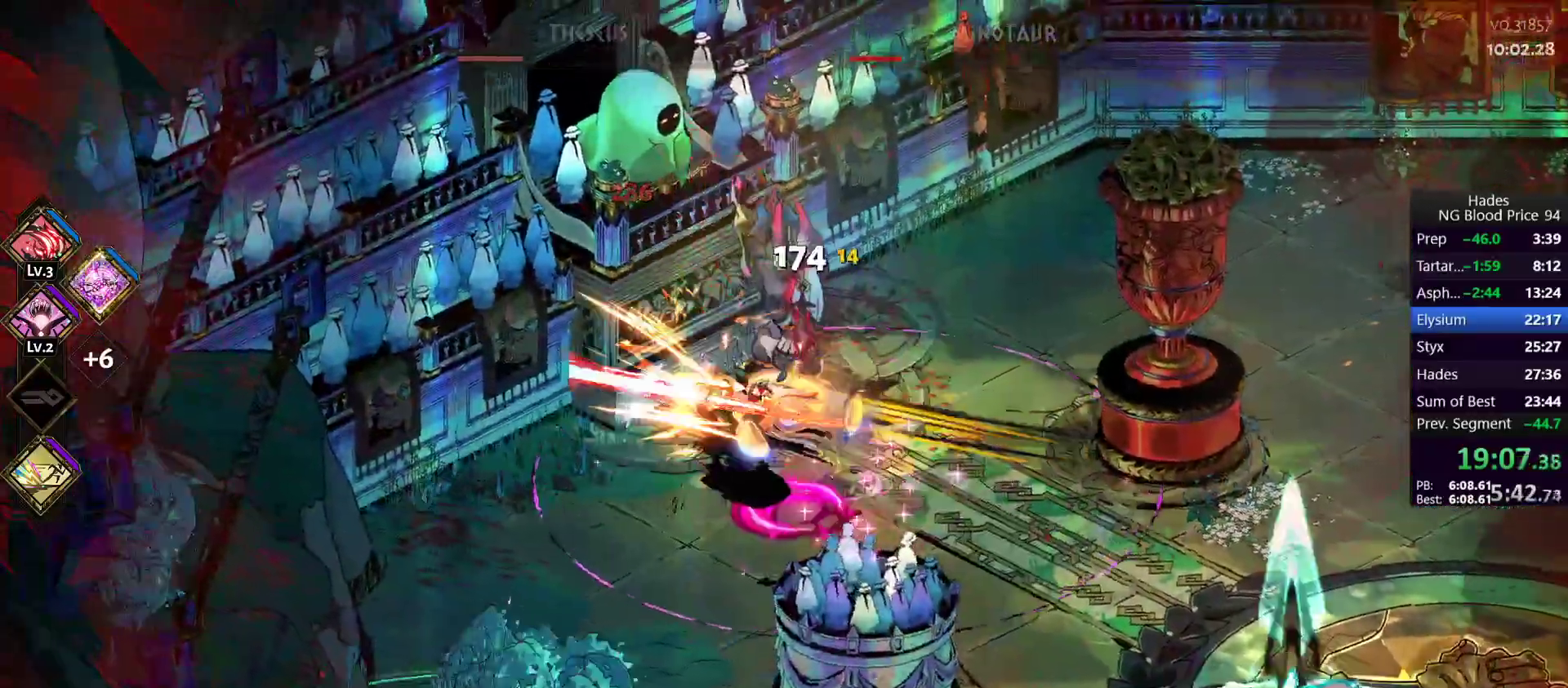
{"buttons": ["Y"], "left_stick": "right", "events": [[17, "A", "up"], [67, "left_stick", "down"], [83, "A", "down"], [150, "left_stick", "down-right"], [217, "A", "up"], [233, "A", "down"], [317, "left_stick", "right"], [350, "A", "up"], [417, "Y", "down"]]}
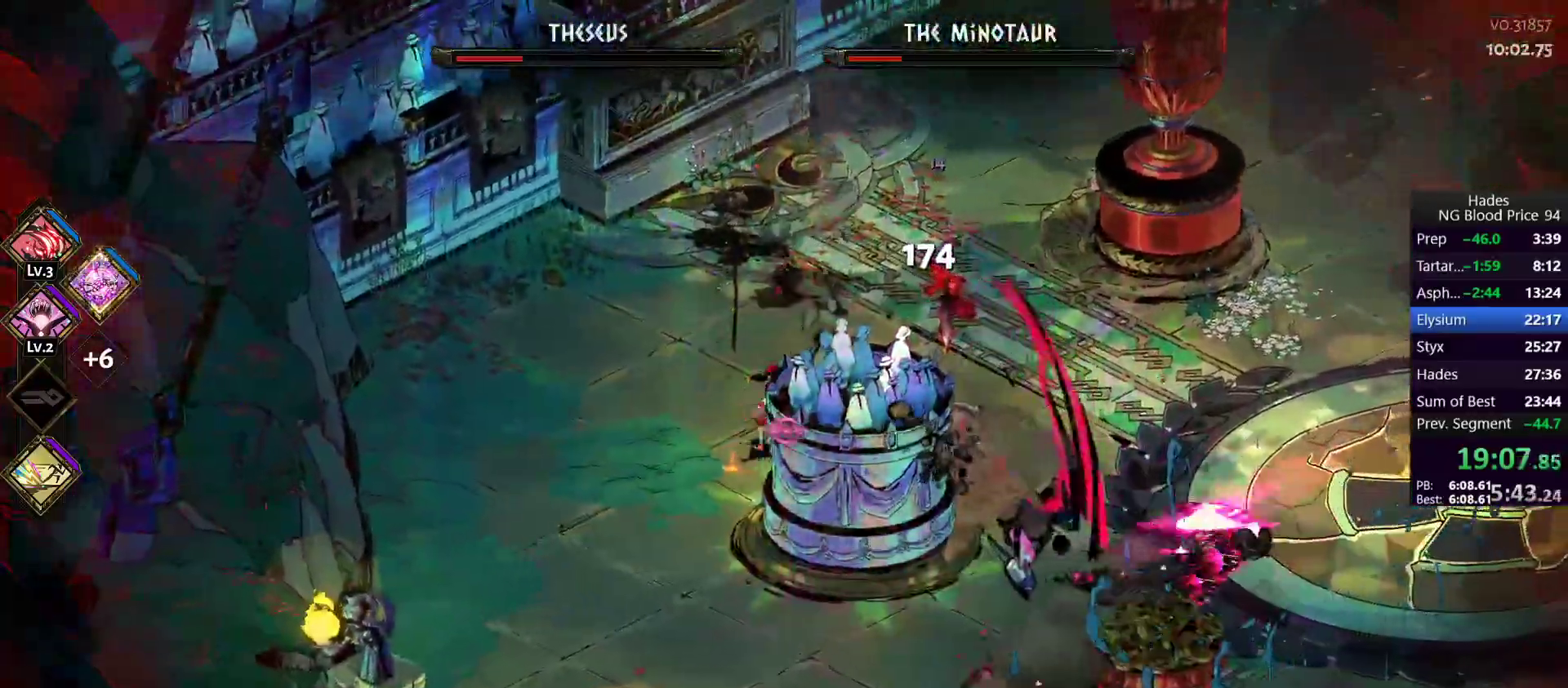
{"buttons": ["A", "X"], "left_stick": "right", "events": [[17, "Y", "up"], [83, "Y", "down"], [167, "Y", "up"], [217, "Y", "down"], [333, "Y", "up"], [433, "A", "down"], [450, "X", "down"]]}
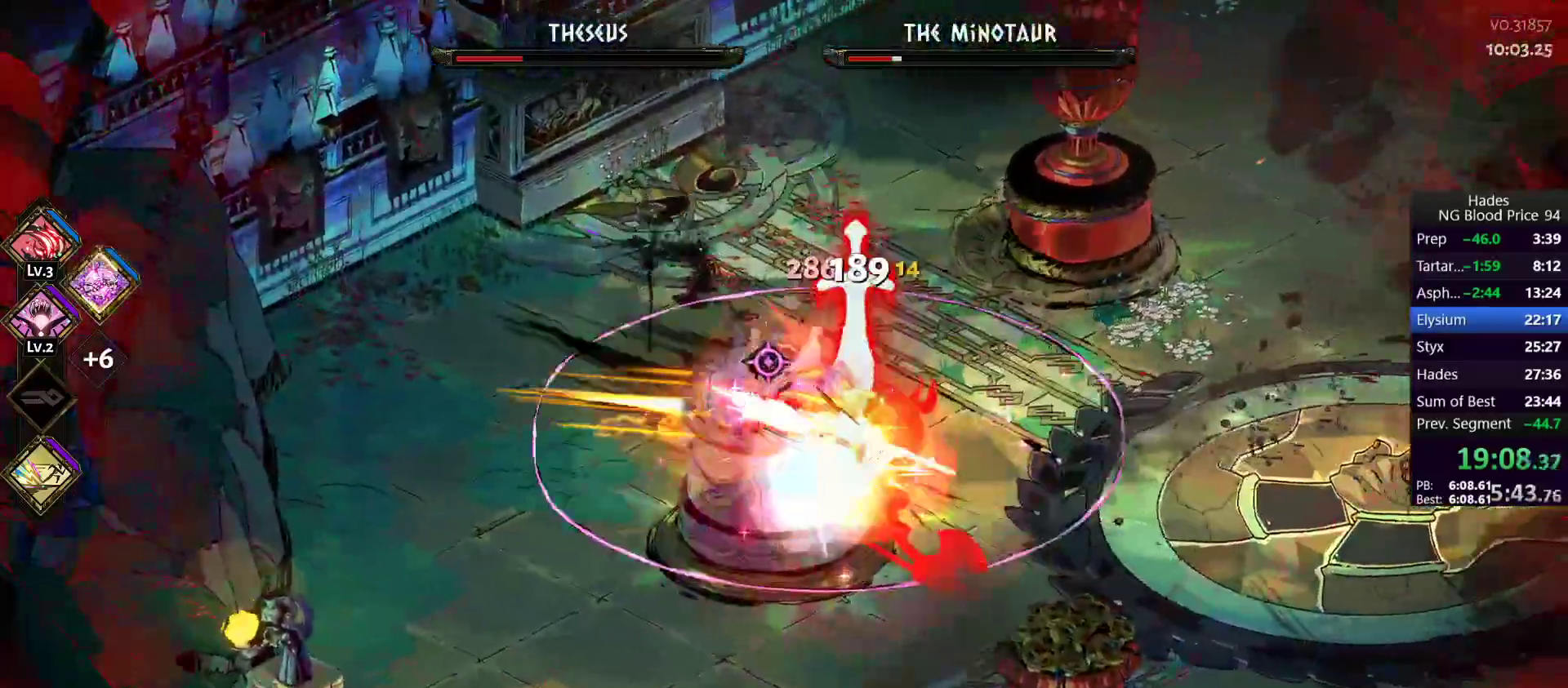
{"buttons": [], "left_stick": "up-left", "events": [[117, "A", "up"], [117, "X", "up"], [200, "left_stick", "up"], [267, "A", "down"], [333, "left_stick", "up-left"], [383, "A", "up"]]}
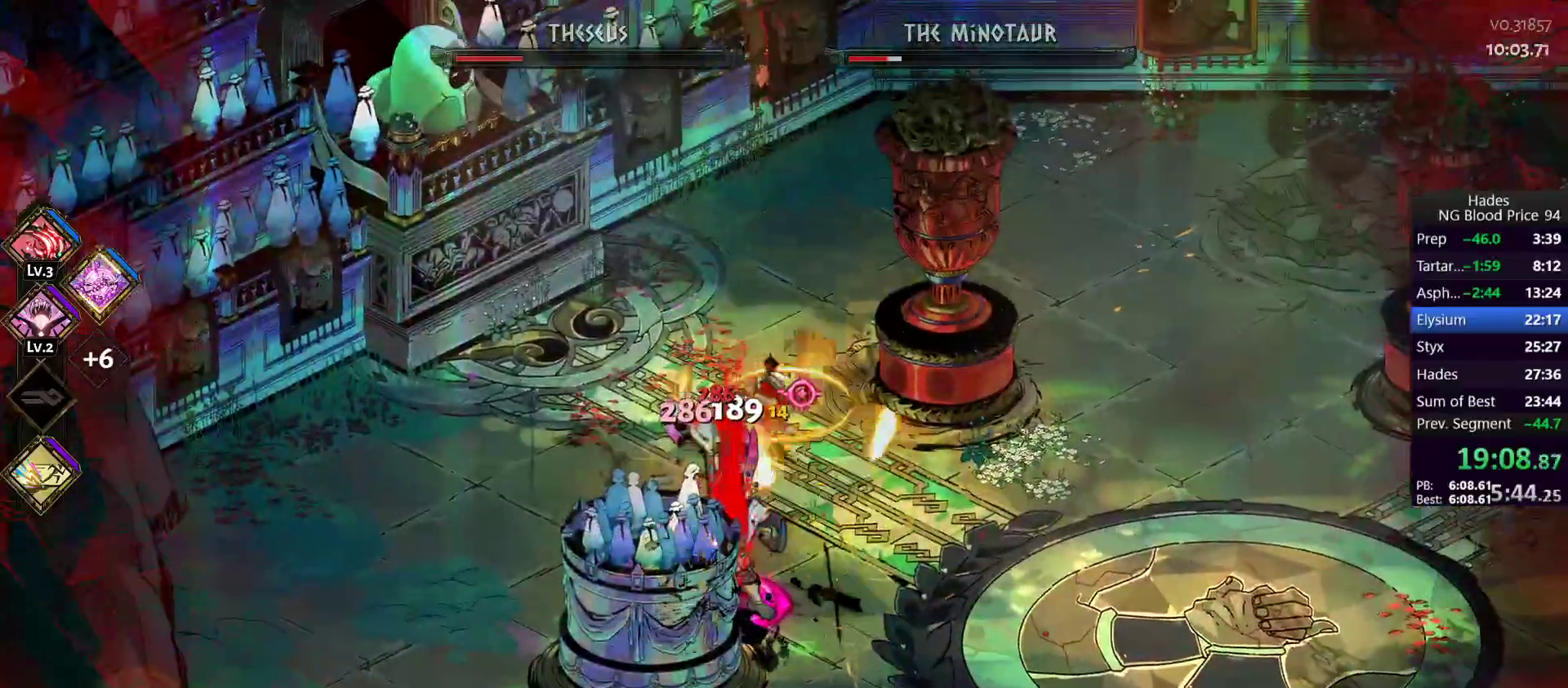
{"buttons": ["A"], "left_stick": "down-left", "events": [[217, "left_stick", "up-right"], [333, "left_stick", "down-right"], [383, "left_stick", "down"], [500, "A", "down"], [500, "left_stick", "down-left"]]}
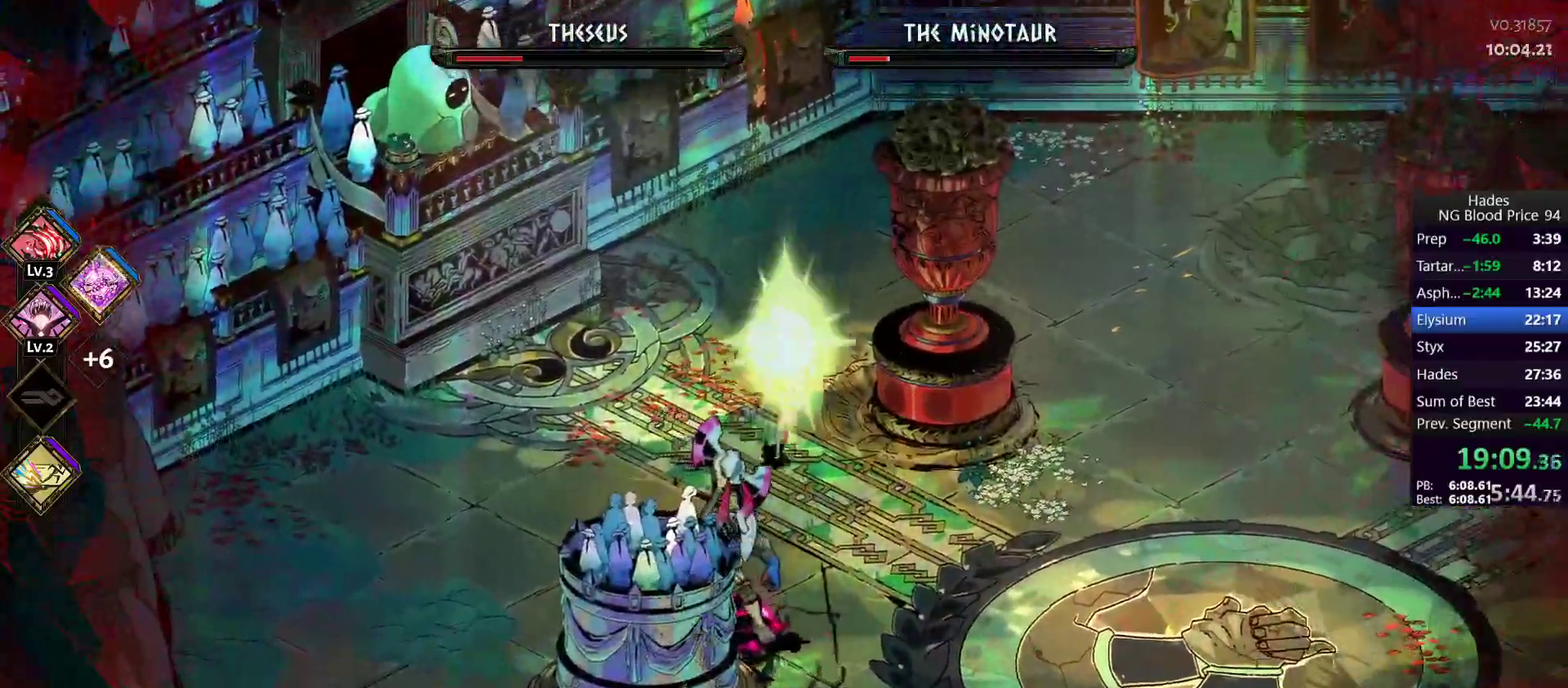
{"buttons": ["A"], "left_stick": "down-left", "events": [[133, "A", "up"], [233, "A", "down"], [400, "A", "up"], [467, "A", "down"]]}
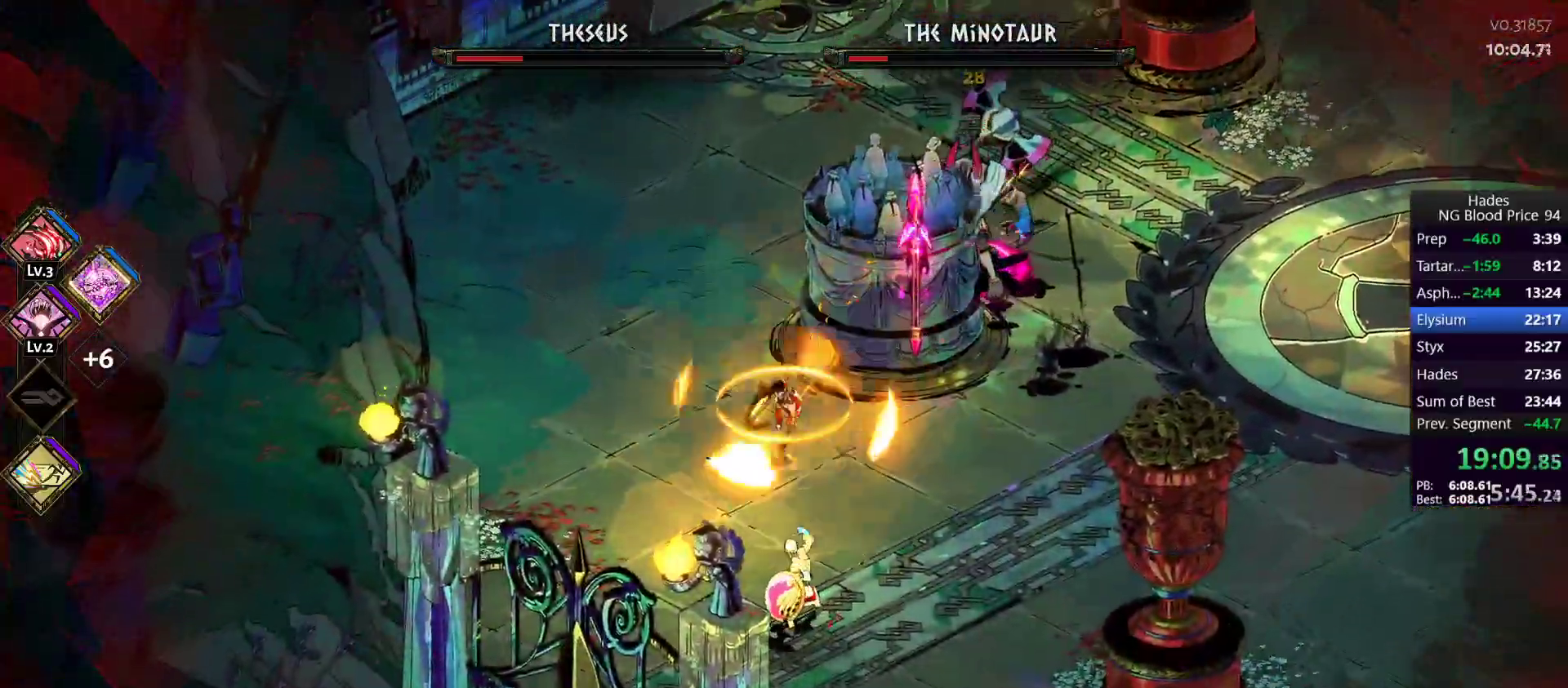
{"buttons": ["A"], "left_stick": "down-right", "events": [[100, "left_stick", "left"], [117, "A", "up"], [400, "A", "down"], [417, "left_stick", "down-right"]]}
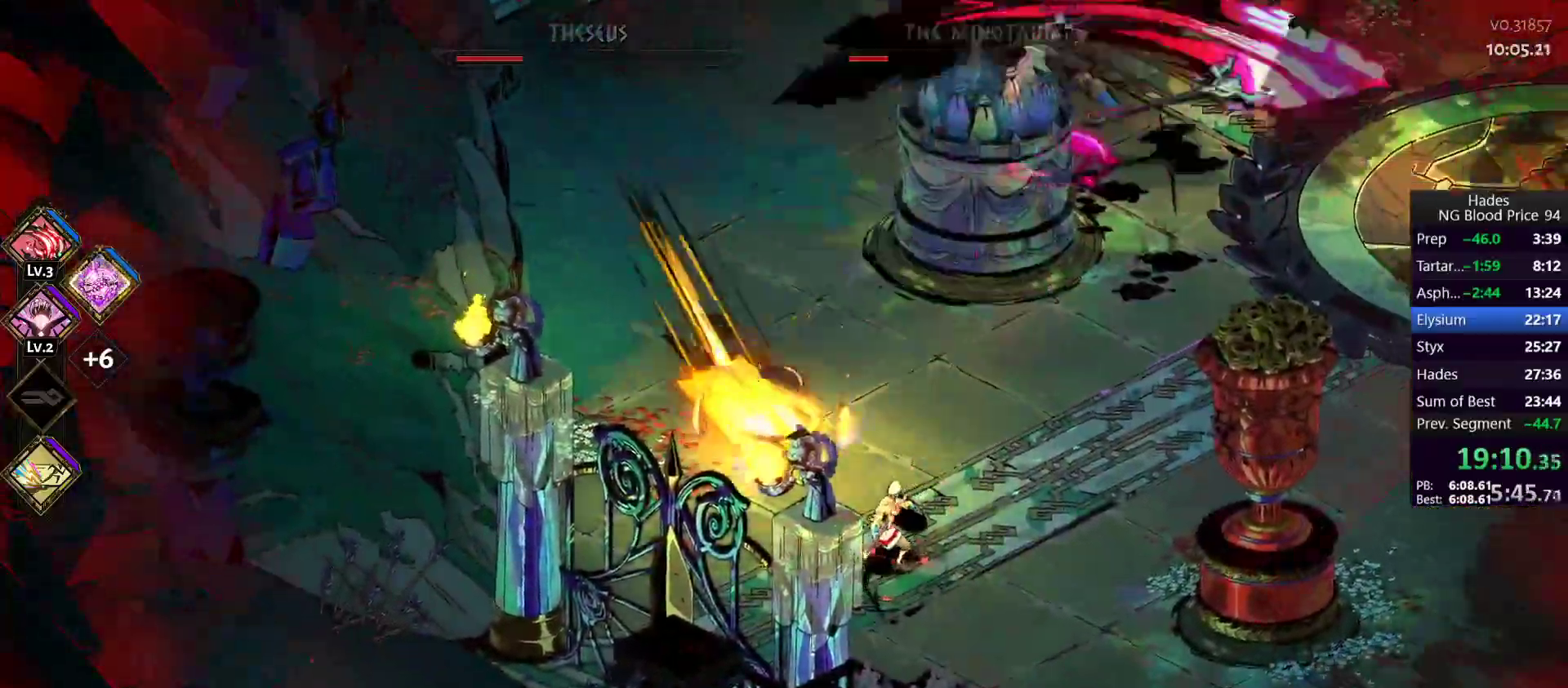
{"buttons": ["Y"], "left_stick": "left", "events": [[67, "X", "down"], [183, "A", "up"], [183, "X", "up"], [183, "left_stick", "down"], [283, "Y", "down"], [317, "left_stick", "left"], [383, "Y", "up"], [433, "Y", "down"]]}
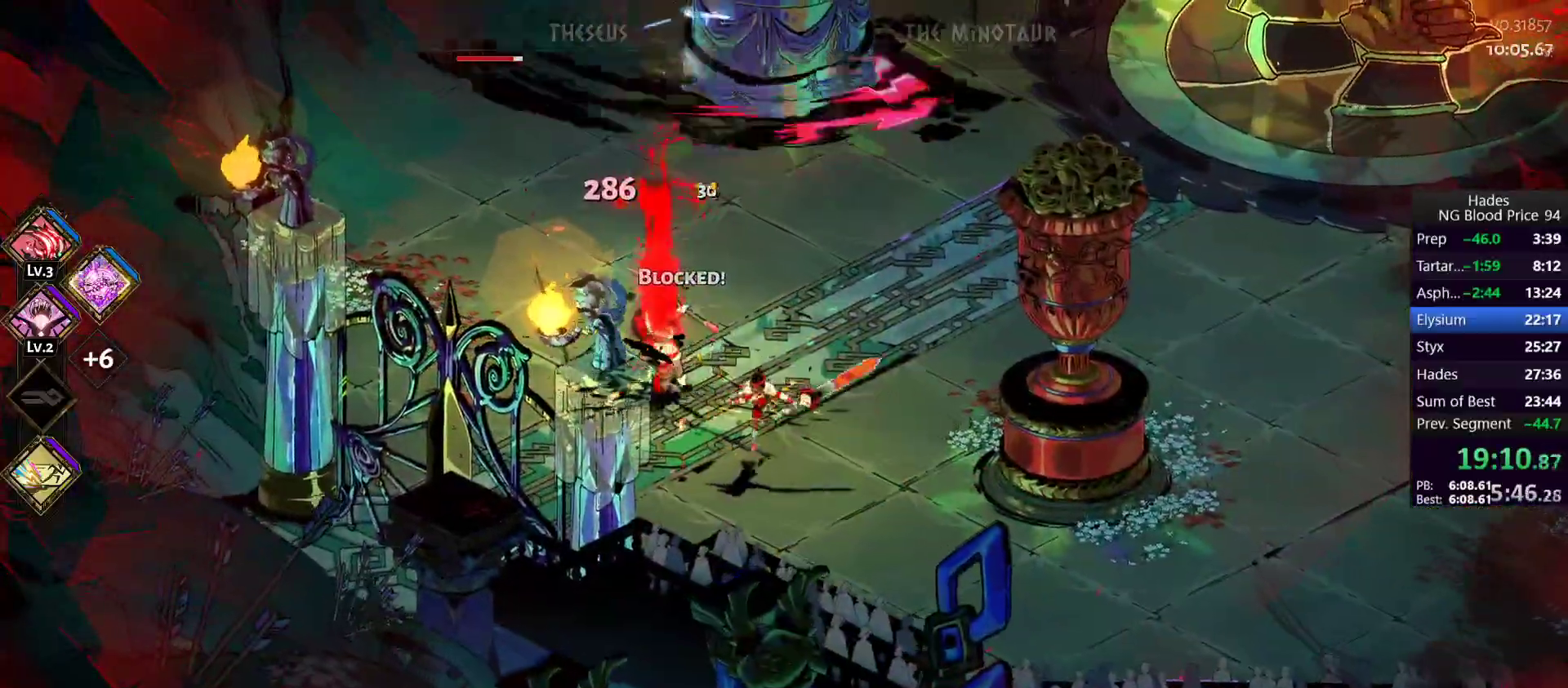
{"buttons": [], "left_stick": "down-right", "events": [[17, "Y", "up"], [50, "Y", "down"], [117, "left_stick", "up-left"], [183, "Y", "up"], [317, "A", "down"], [333, "X", "down"], [483, "A", "up"], [483, "X", "up"], [483, "left_stick", "down-right"]]}
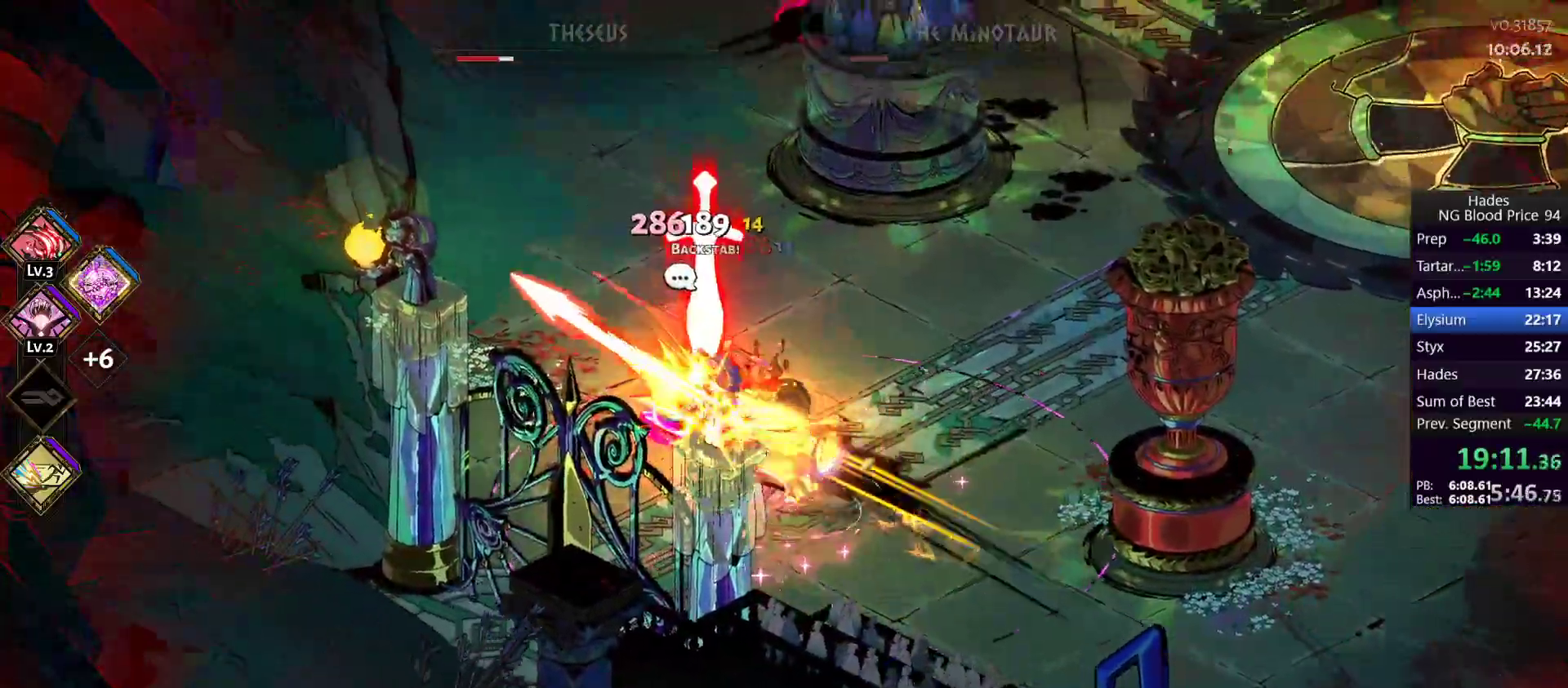
{"buttons": ["Y"], "left_stick": "left", "events": [[17, "left_stick", "right"], [33, "A", "down"], [50, "X", "down"], [150, "left_stick", "up"], [183, "A", "up"], [183, "X", "up"], [267, "Y", "down"], [267, "left_stick", "left"], [350, "Y", "up"], [433, "Y", "down"]]}
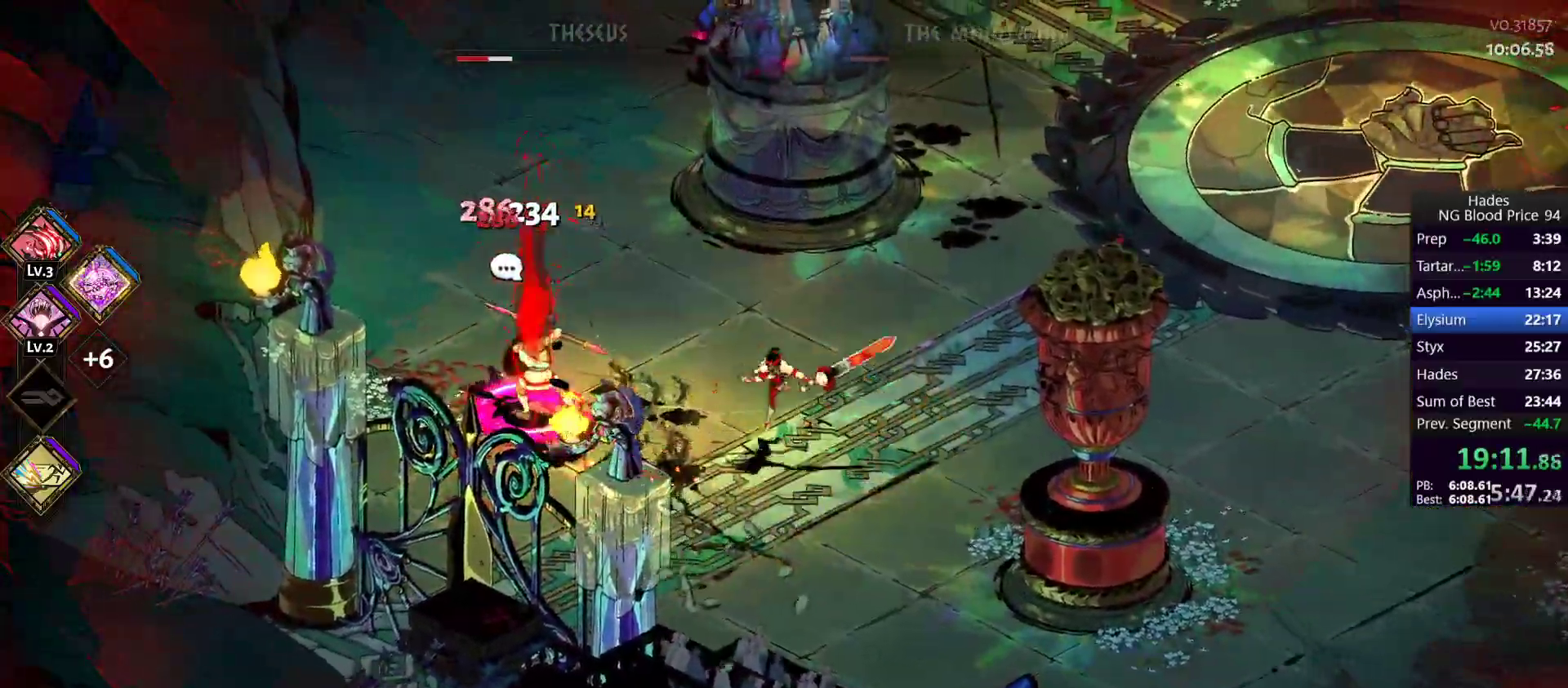
{"buttons": ["A", "X"], "left_stick": "down-left", "events": [[17, "Y", "up"], [50, "Y", "down"], [167, "Y", "up"], [267, "A", "down"], [300, "X", "down"], [433, "X", "up"], [450, "A", "up"], [483, "A", "down"], [483, "left_stick", "down-left"], [500, "X", "down"]]}
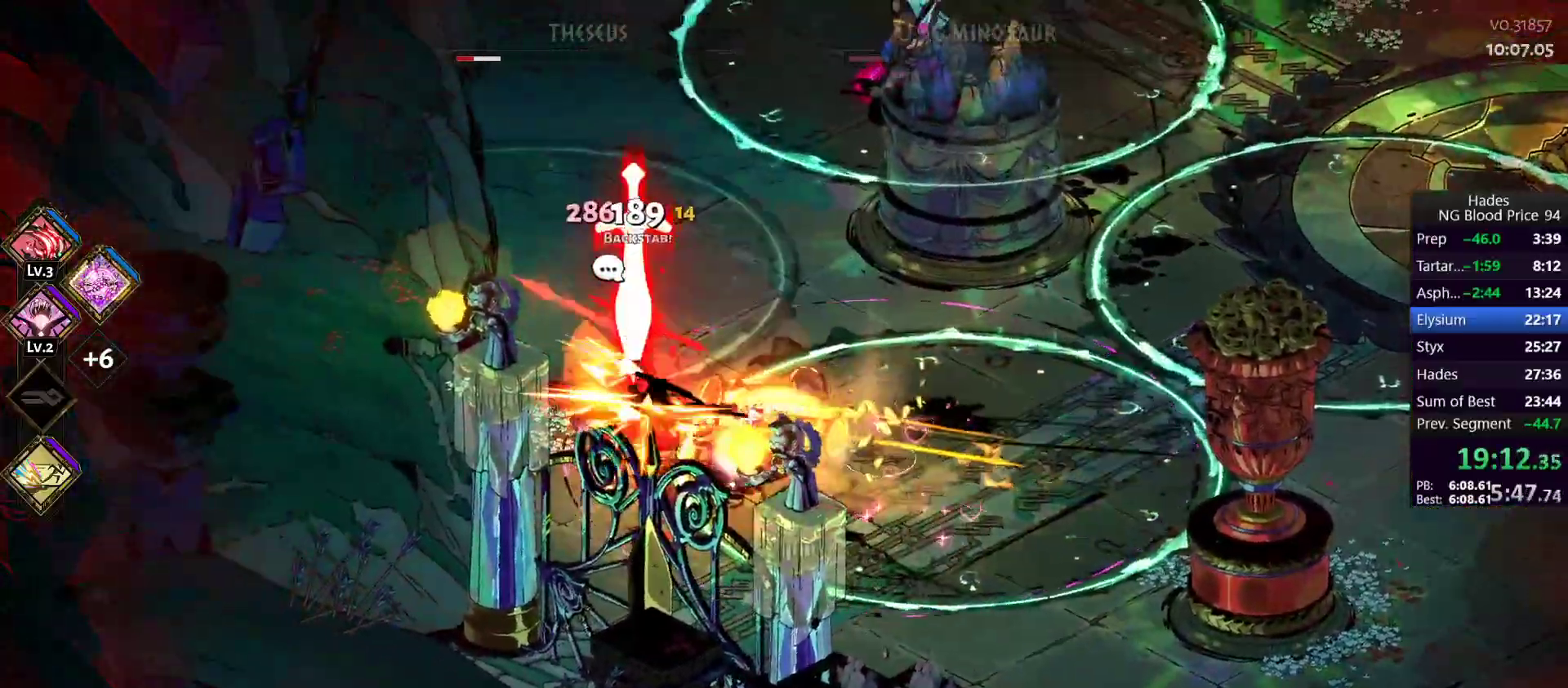
{"buttons": [], "left_stick": "up-right", "events": [[117, "X", "up"], [133, "A", "up"], [350, "left_stick", "down-right"], [450, "left_stick", "up-right"]]}
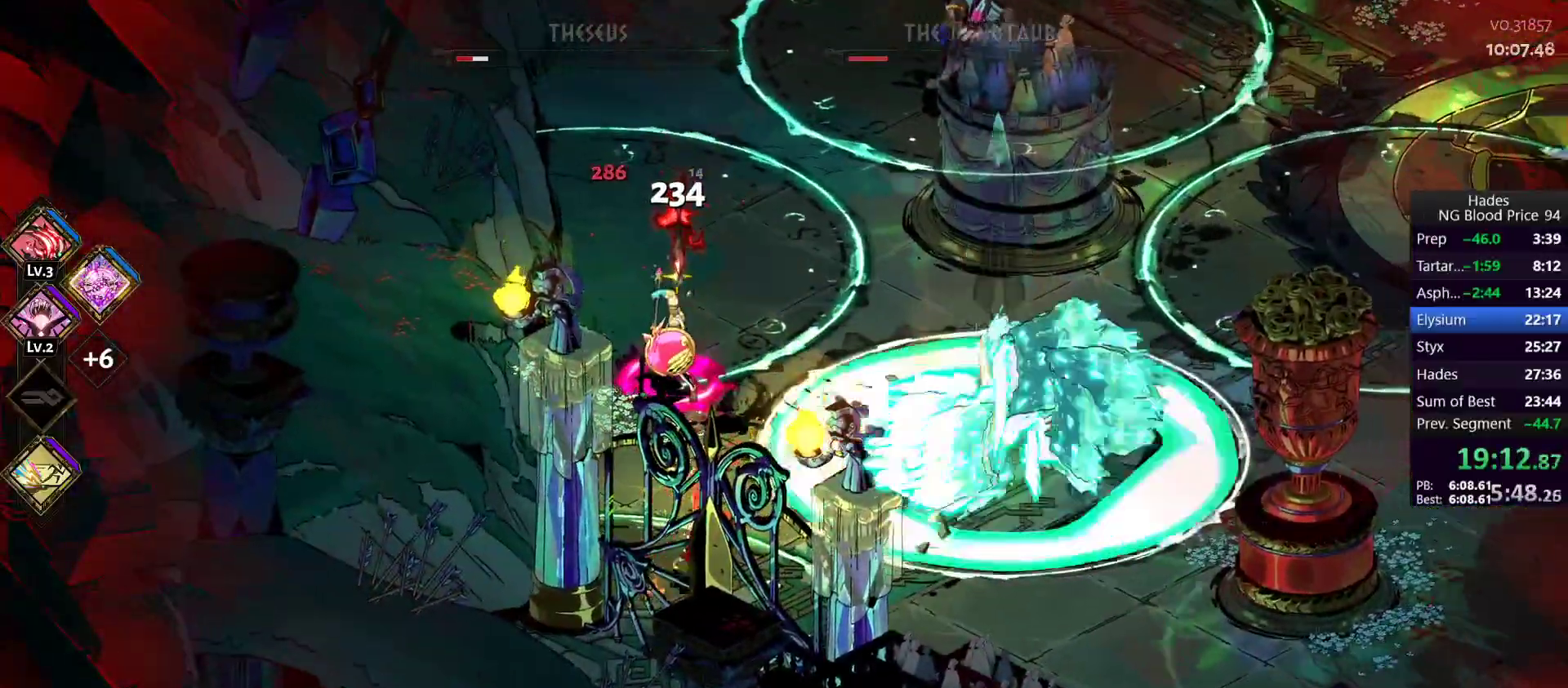
{"buttons": ["A"], "left_stick": "right", "events": [[167, "A", "down"], [300, "A", "up"], [383, "left_stick", "right"], [400, "A", "down"]]}
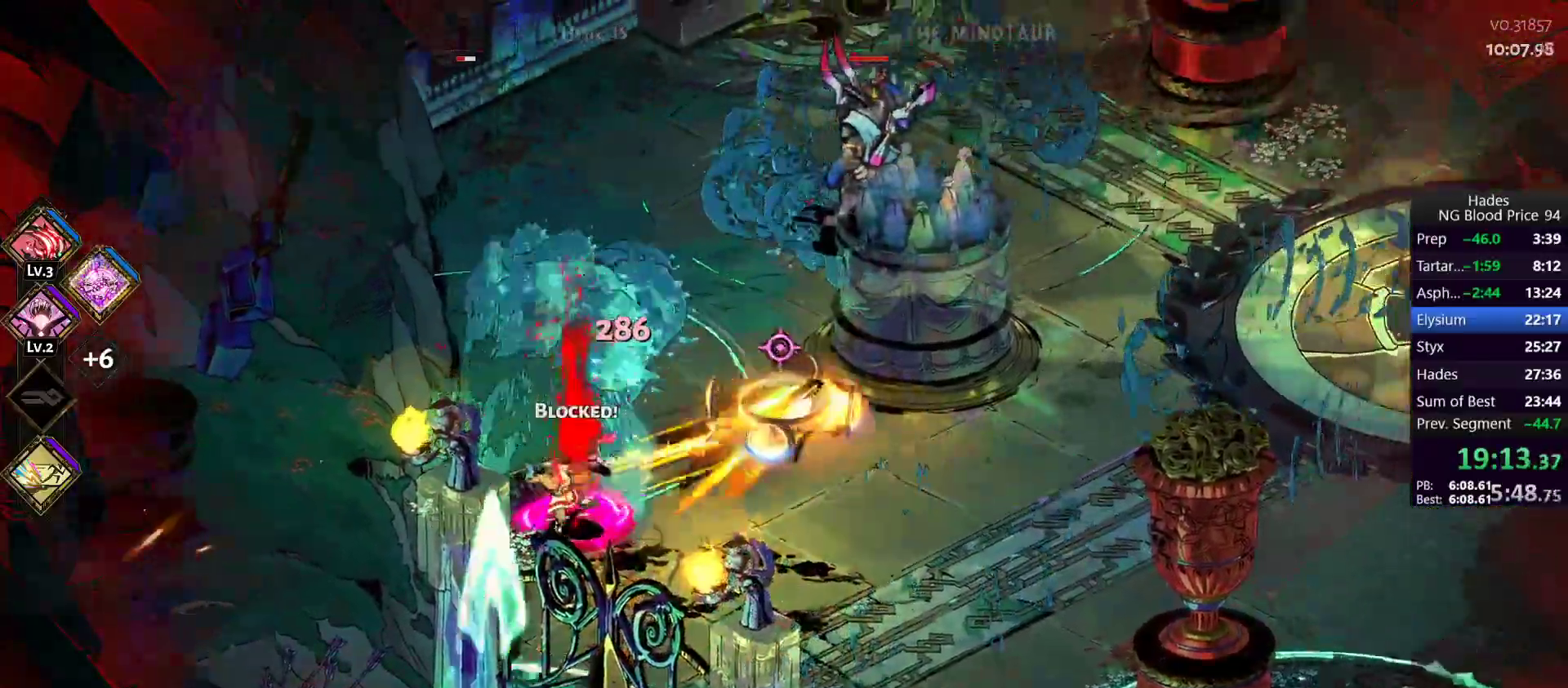
{"buttons": [], "left_stick": "up", "events": [[67, "A", "up"], [333, "left_stick", "up-right"], [450, "left_stick", "up"]]}